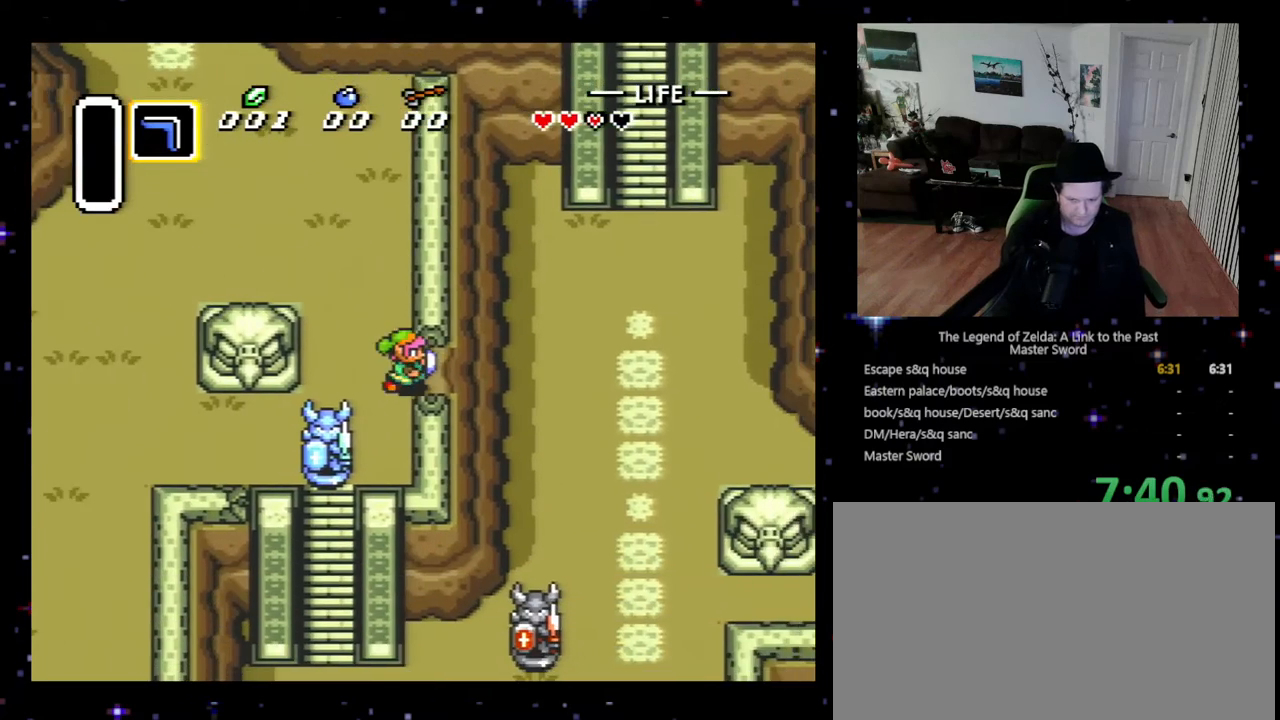
Gameplay with a controller (Nintendo layout); each line is a JSON object with the inputs held at the frame after it. "events" lists button and stick changes between this image and that frame as [ms after this image, input, new state], when the widget could be followed in between. Not read: L3 R3.
{"buttons": [], "events": [[500, "DPAD_RIGHT", "up"]]}
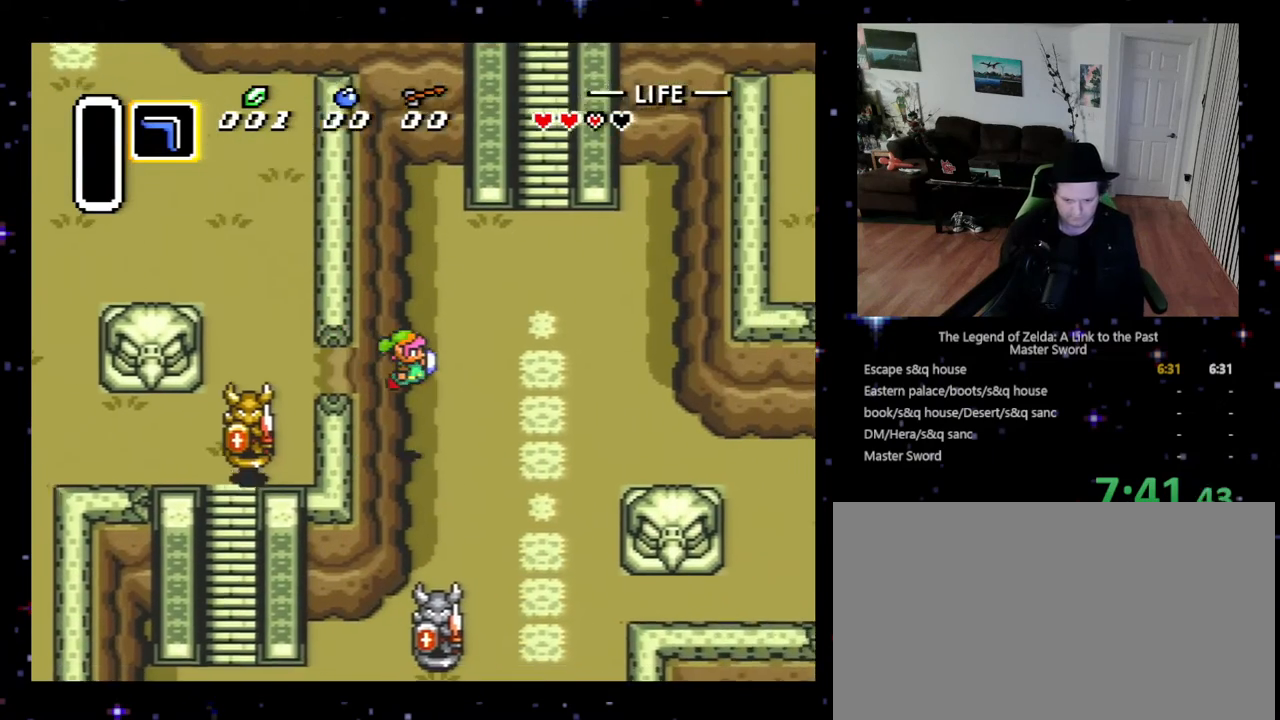
{"buttons": ["DPAD_UP", "DPAD_RIGHT"], "events": [[100, "DPAD_RIGHT", "down"], [100, "DPAD_UP", "down"]]}
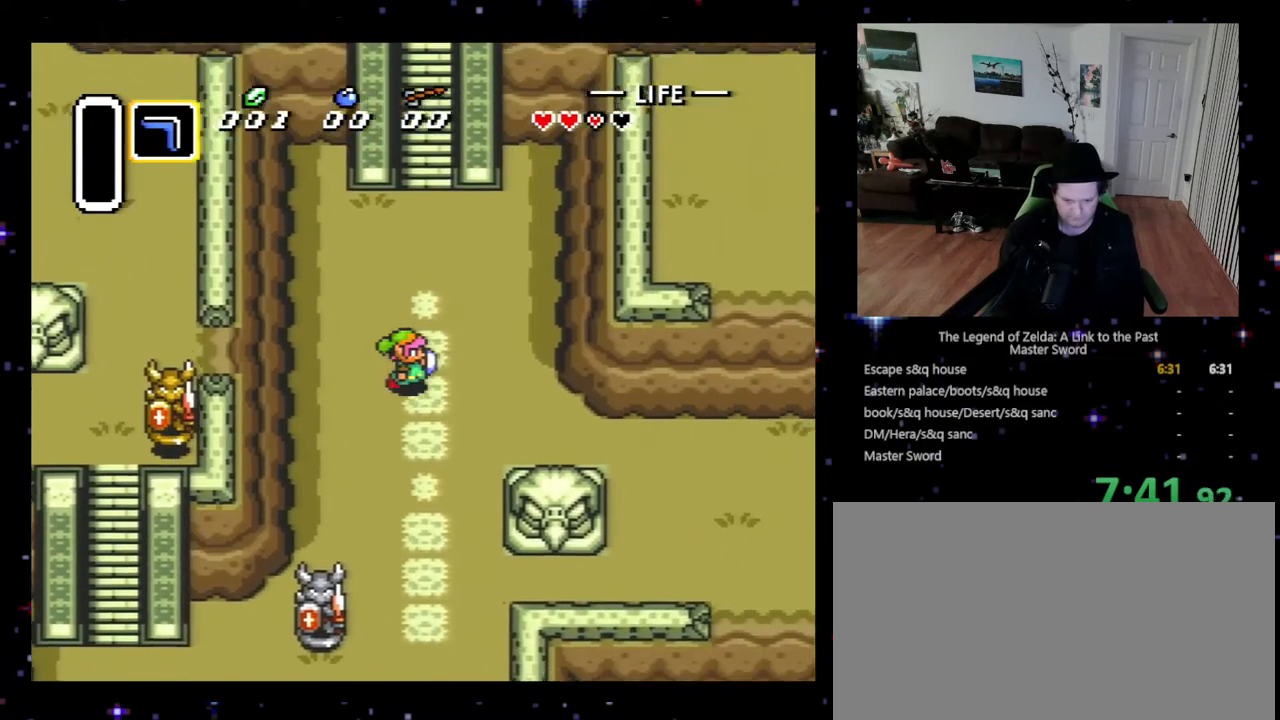
{"buttons": ["DPAD_UP"], "events": [[100, "DPAD_RIGHT", "up"]]}
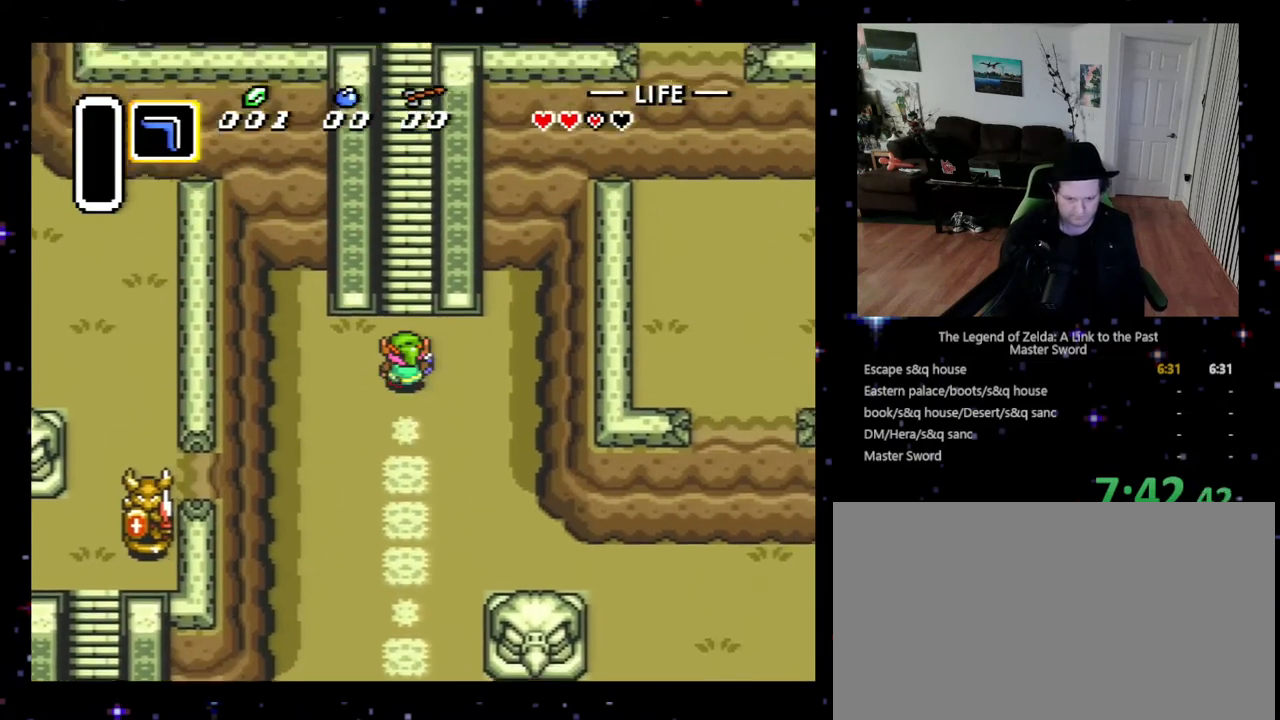
{"buttons": ["DPAD_UP"], "events": [[33, "DPAD_RIGHT", "down"], [67, "DPAD_RIGHT", "up"]]}
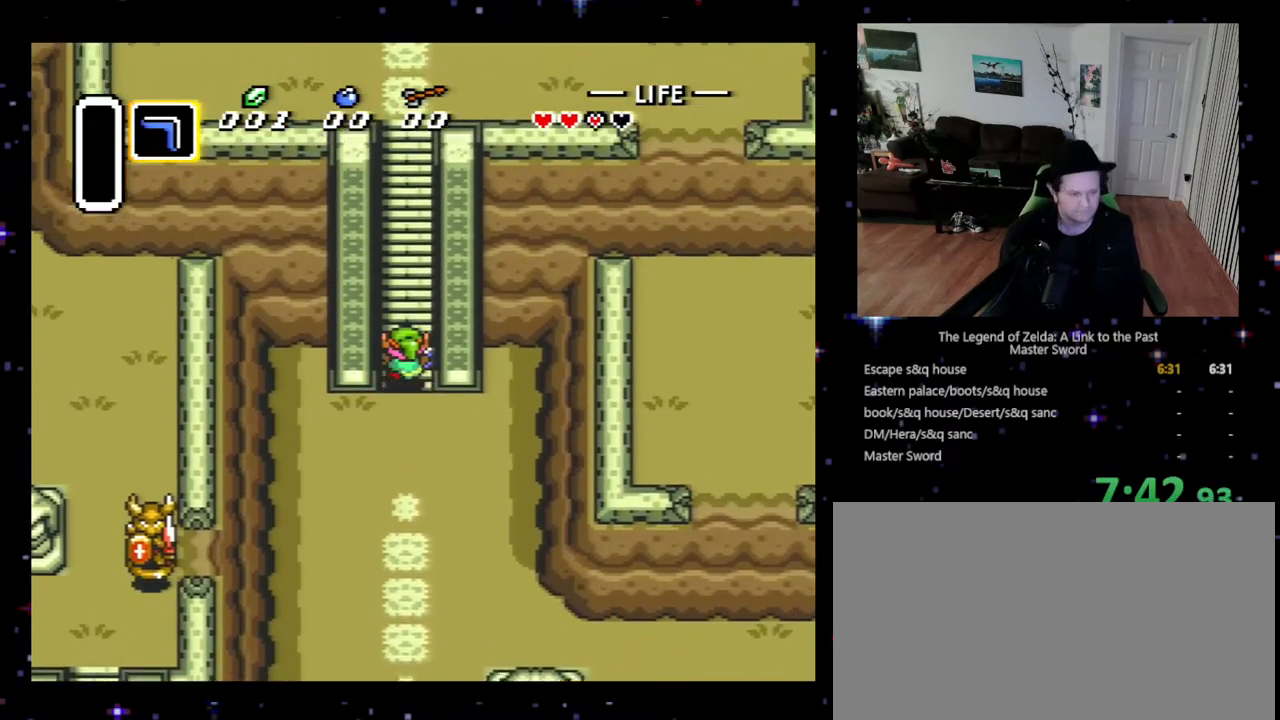
{"buttons": ["DPAD_UP"], "events": []}
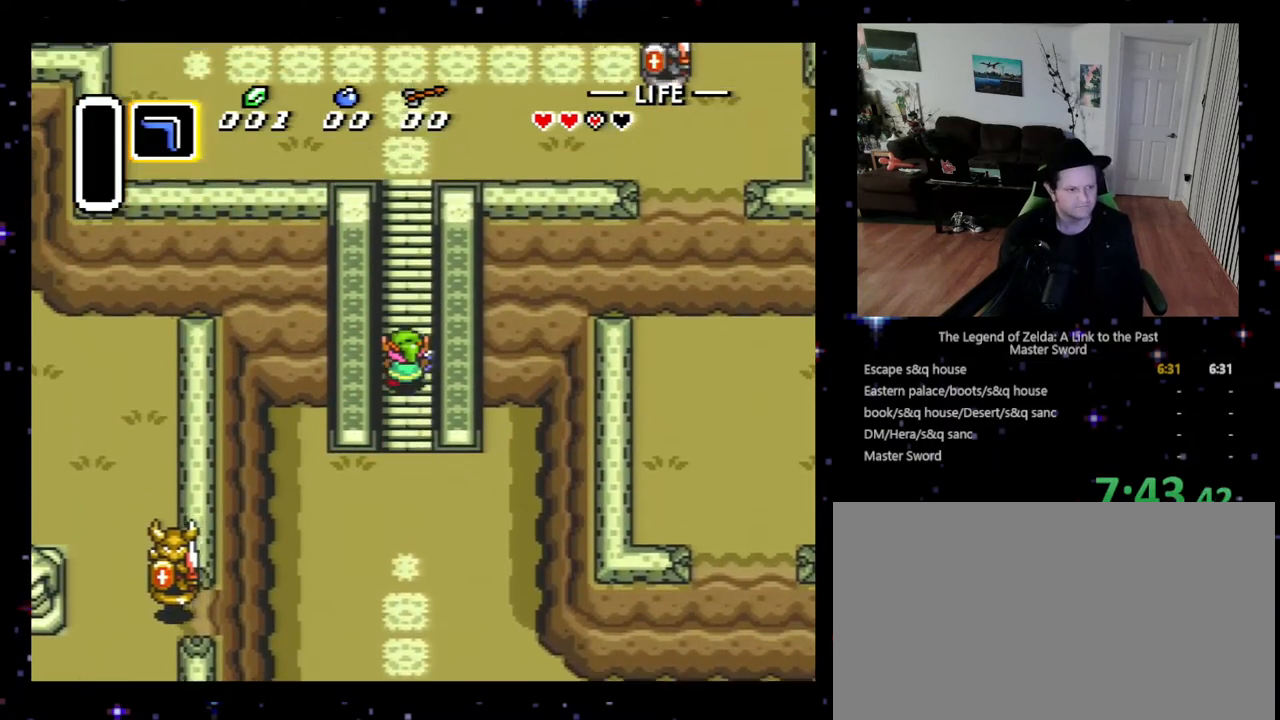
{"buttons": ["DPAD_UP"], "events": []}
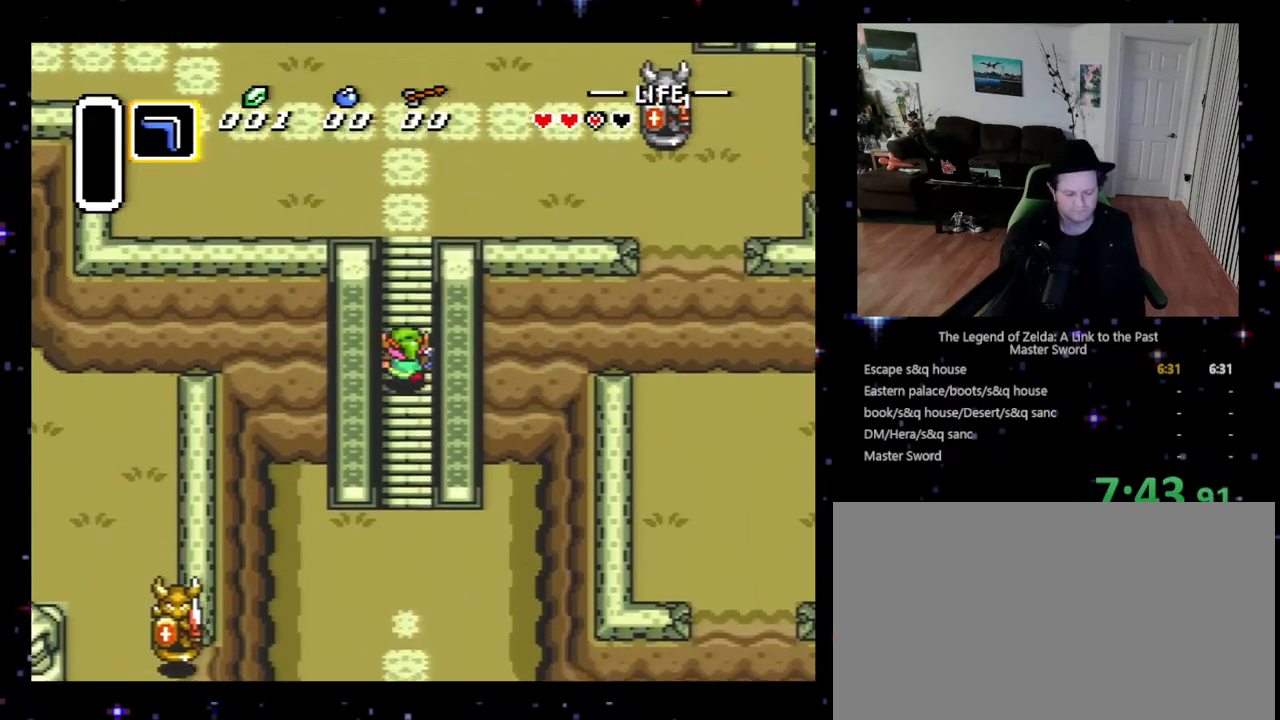
{"buttons": ["DPAD_UP"], "events": []}
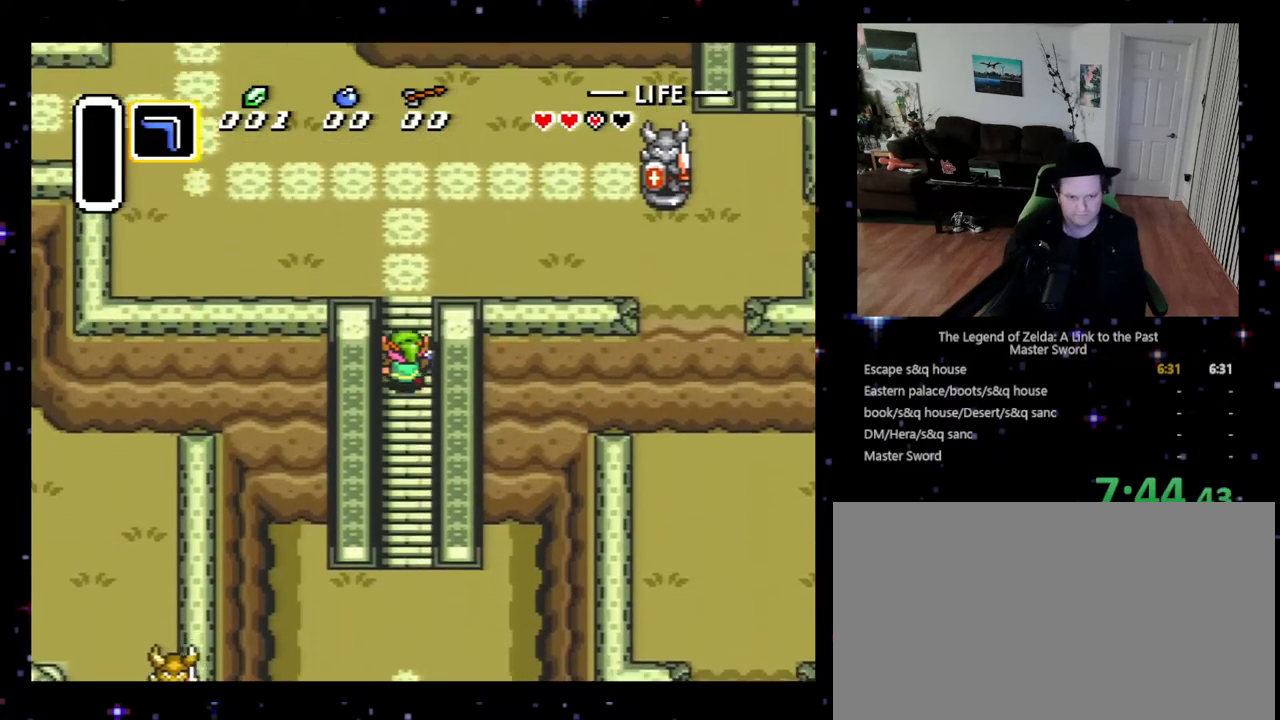
{"buttons": ["DPAD_UP"], "events": []}
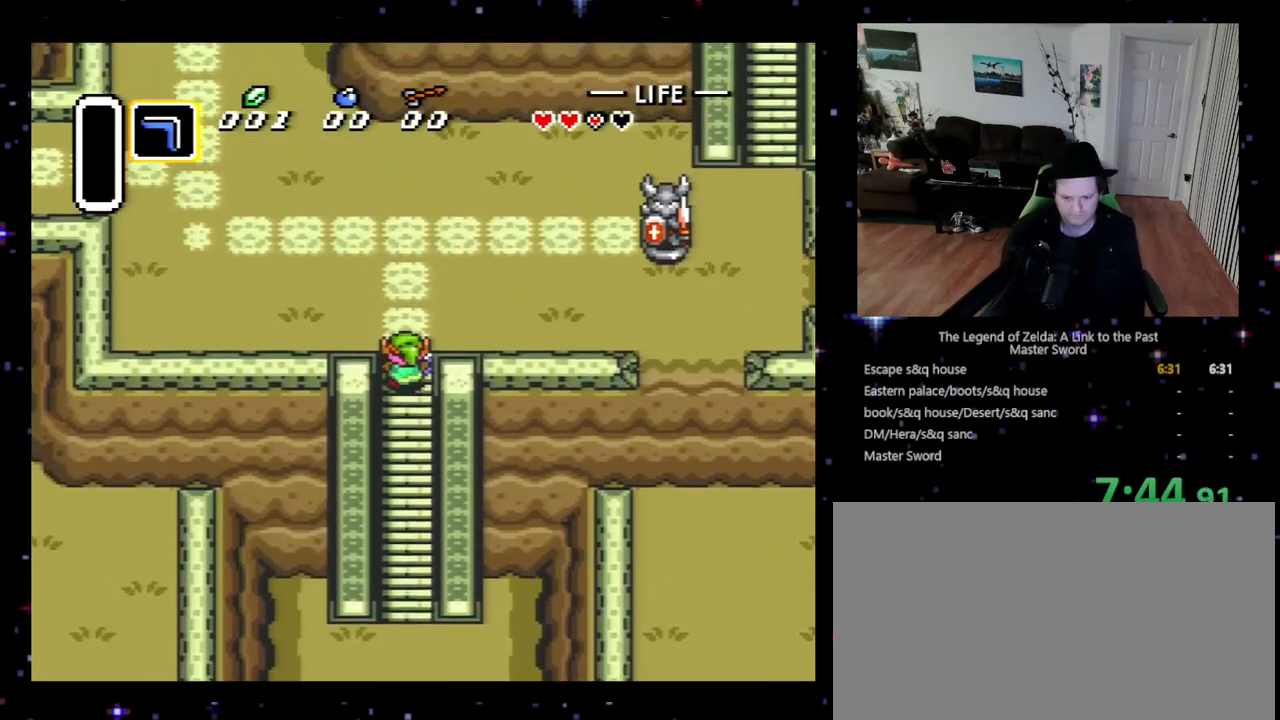
{"buttons": ["DPAD_UP", "DPAD_RIGHT"], "events": [[333, "DPAD_RIGHT", "down"]]}
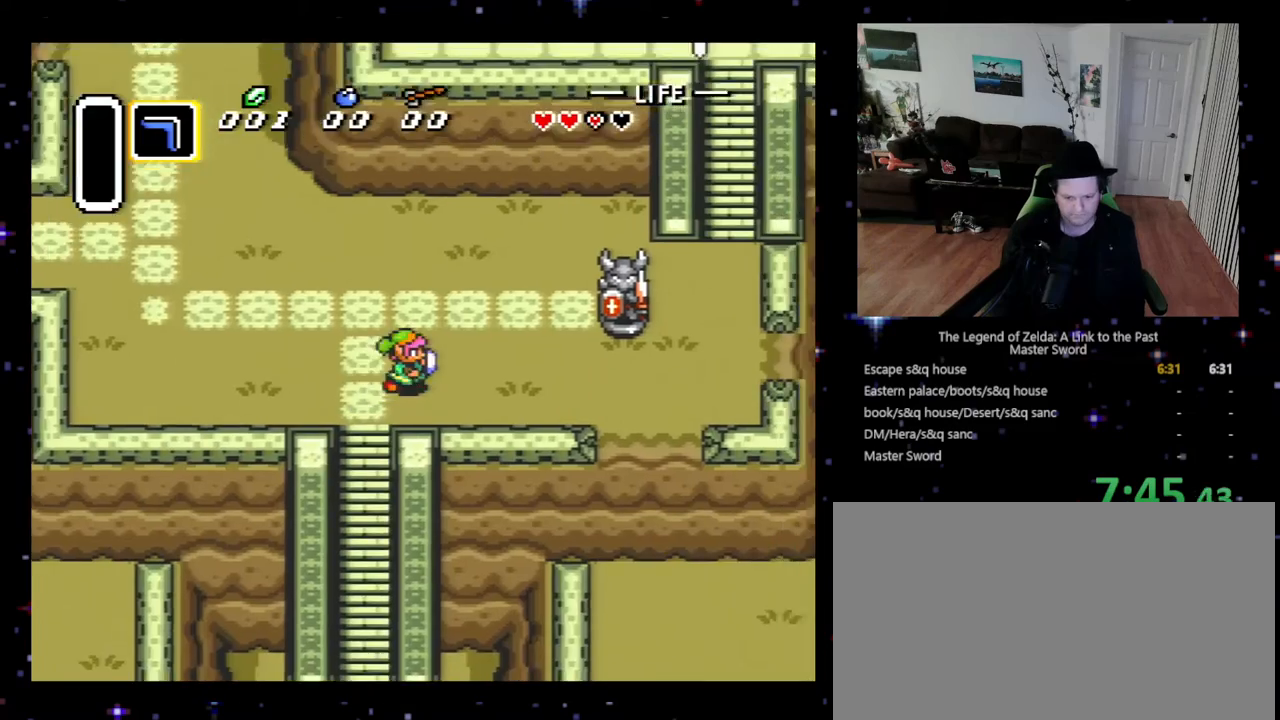
{"buttons": ["DPAD_RIGHT"], "events": [[33, "DPAD_UP", "up"], [133, "DPAD_UP", "down"], [200, "DPAD_UP", "up"], [233, "DPAD_UP", "down"], [367, "DPAD_UP", "up"]]}
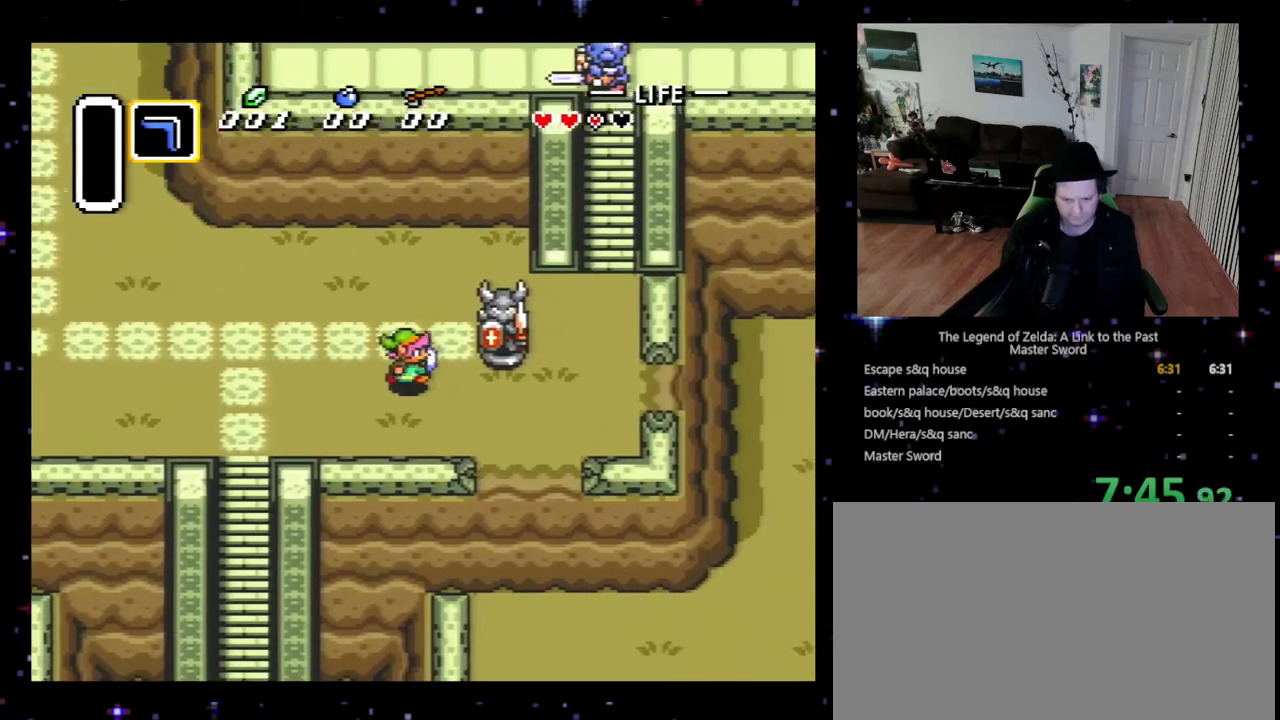
{"buttons": ["DPAD_RIGHT"], "events": [[233, "DPAD_DOWN", "down"], [333, "DPAD_DOWN", "up"]]}
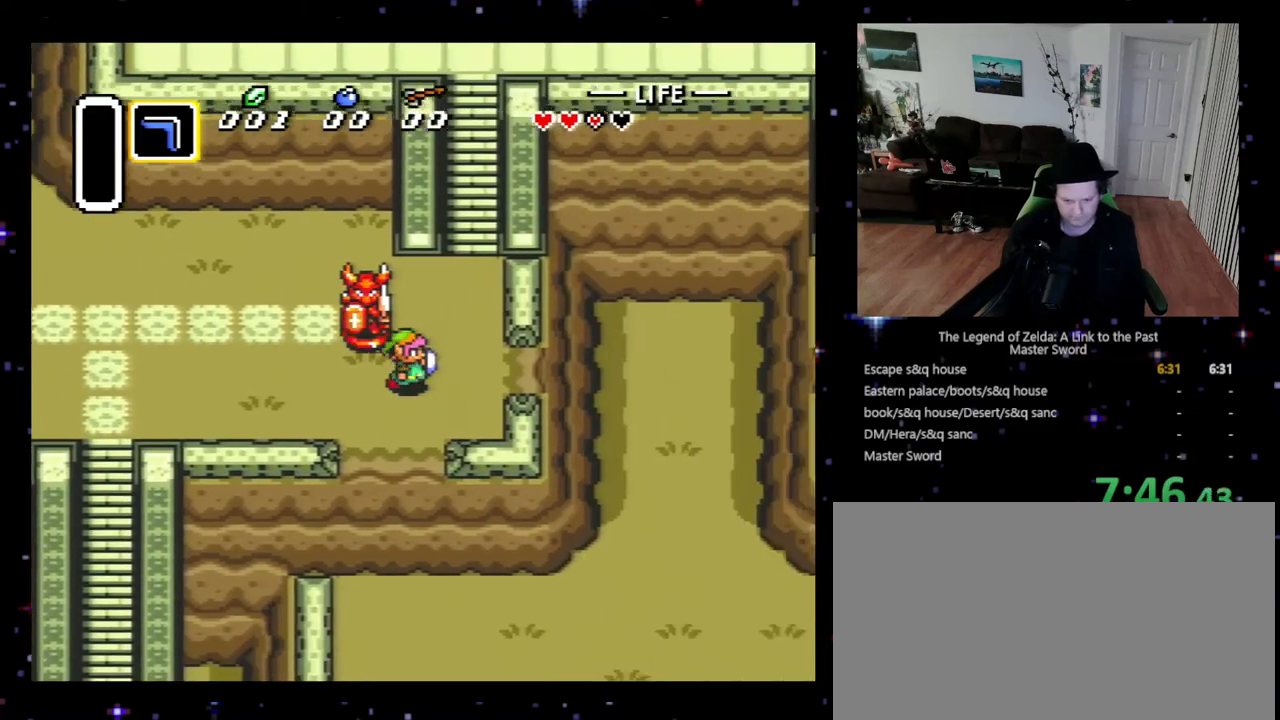
{"buttons": ["DPAD_UP"], "events": [[167, "DPAD_UP", "down"], [333, "DPAD_RIGHT", "up"]]}
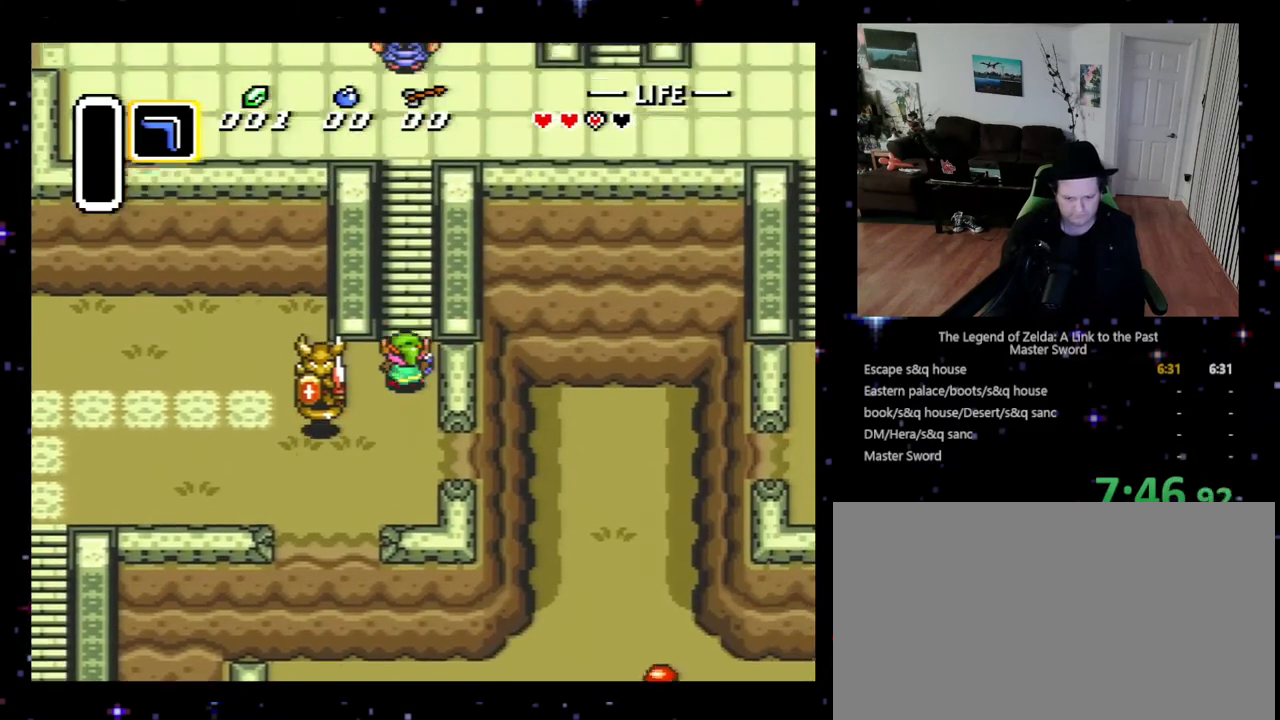
{"buttons": ["DPAD_UP"], "events": []}
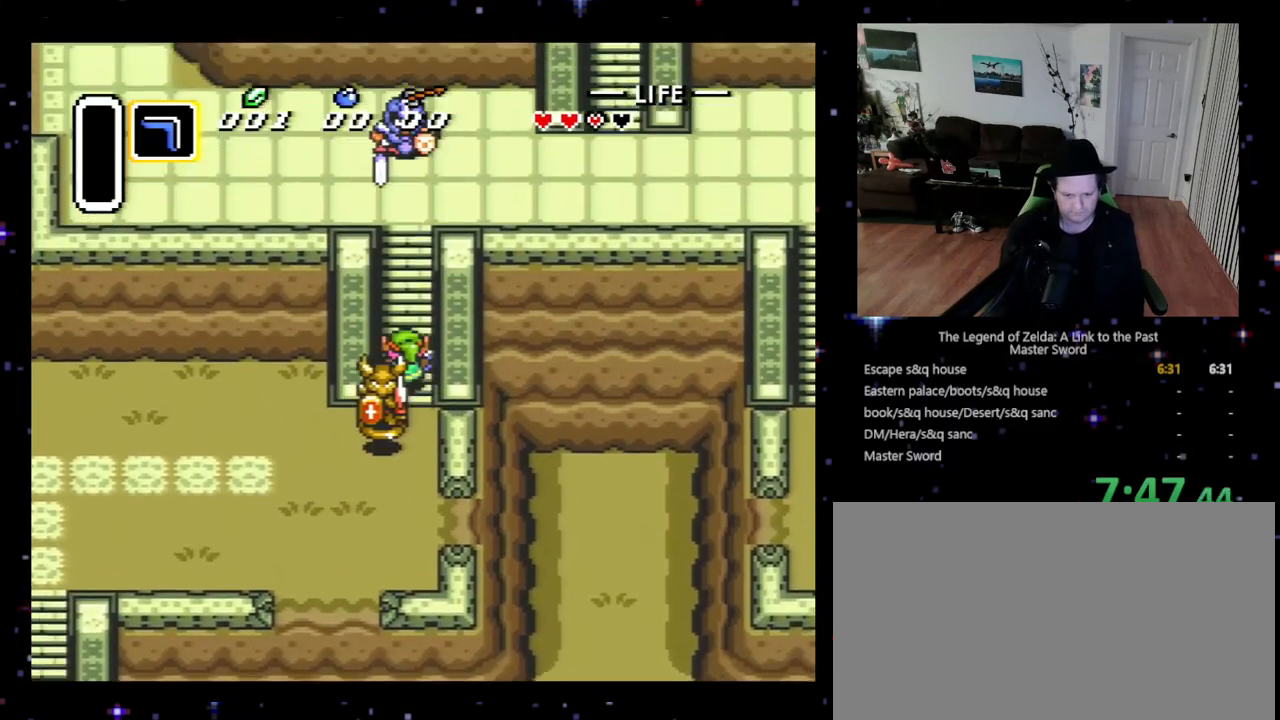
{"buttons": ["DPAD_UP"], "events": []}
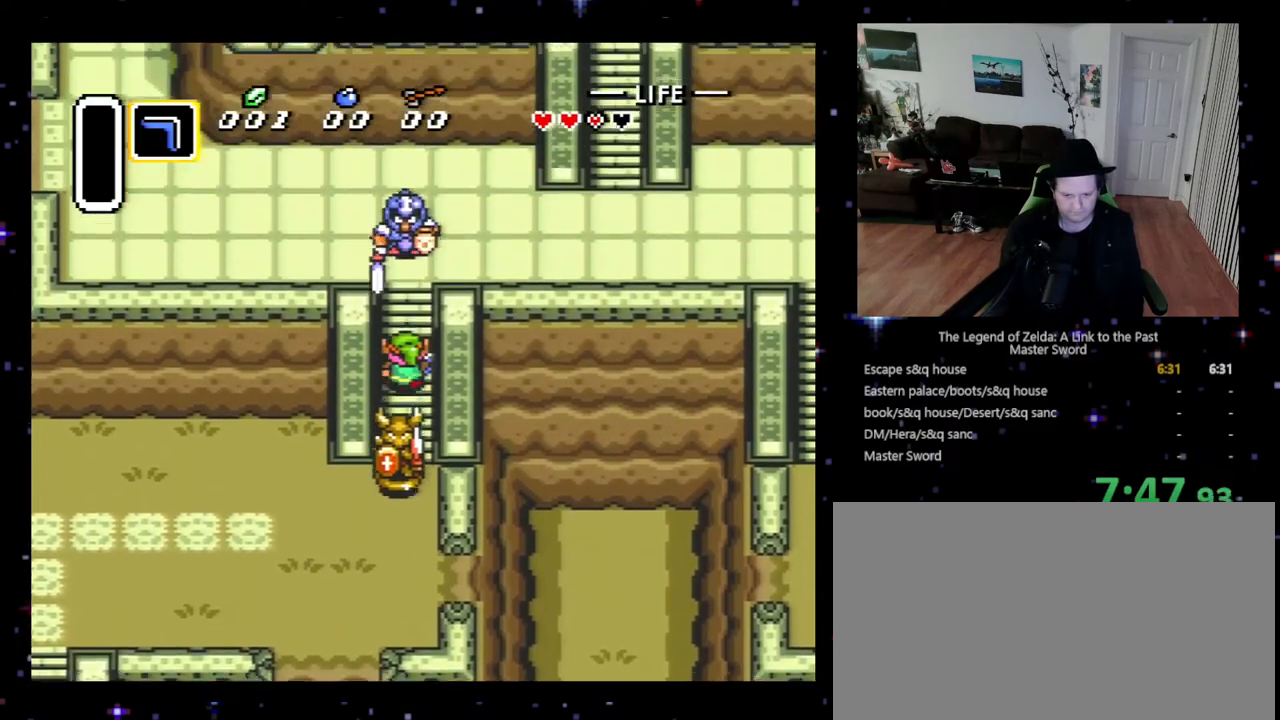
{"buttons": ["DPAD_UP"], "events": [[267, "Y", "down"], [467, "Y", "up"]]}
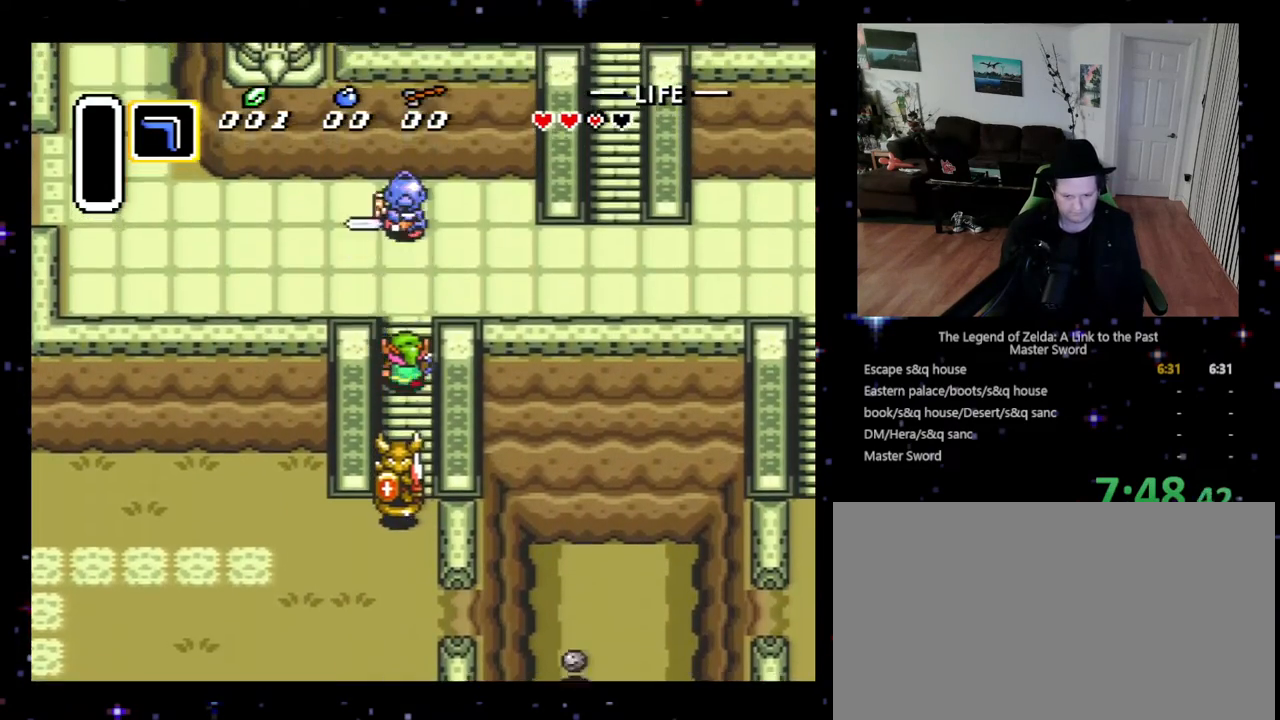
{"buttons": ["DPAD_UP", "DPAD_RIGHT"], "events": [[467, "DPAD_RIGHT", "down"]]}
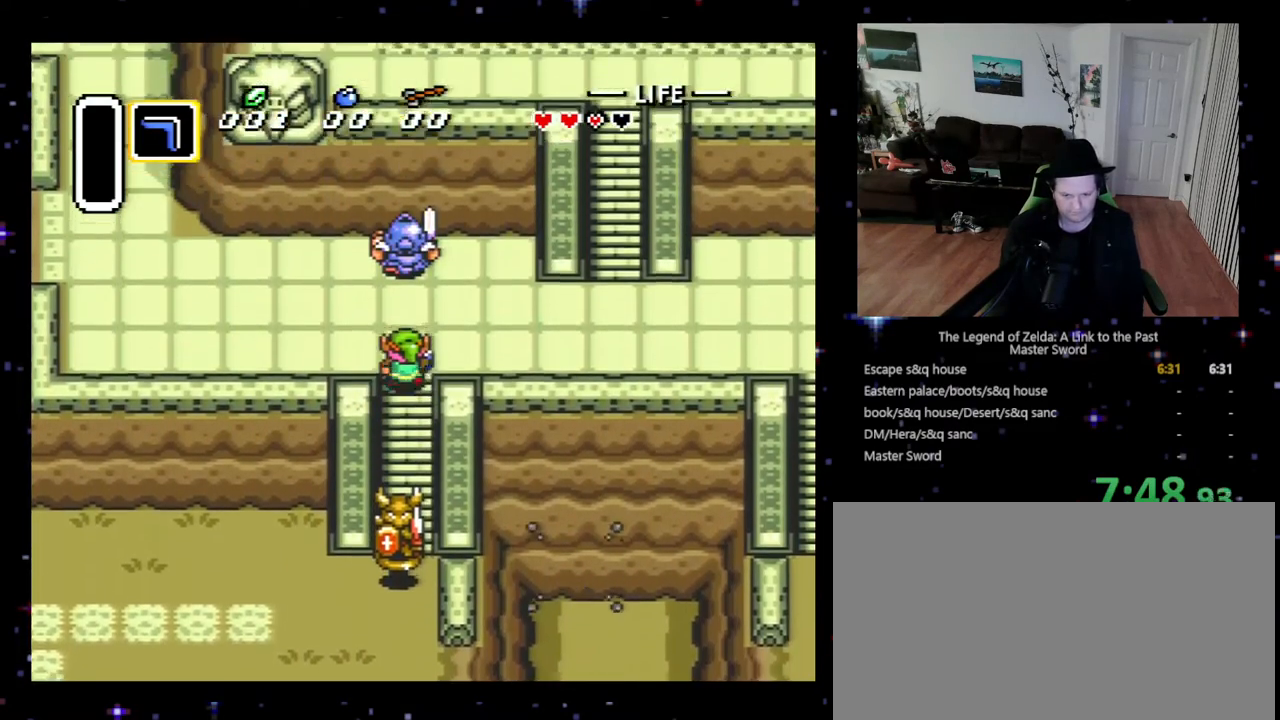
{"buttons": ["DPAD_RIGHT"], "events": [[200, "DPAD_UP", "up"]]}
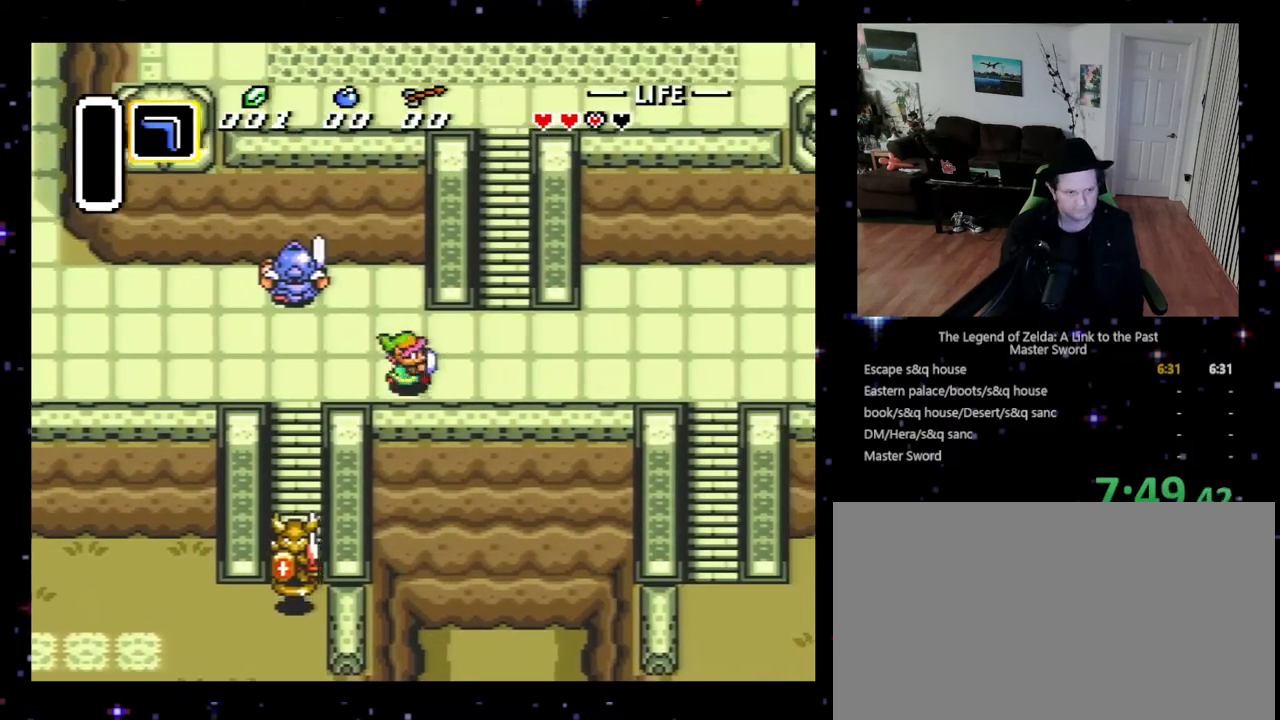
{"buttons": ["DPAD_UP"], "events": [[433, "DPAD_RIGHT", "up"], [433, "DPAD_UP", "down"]]}
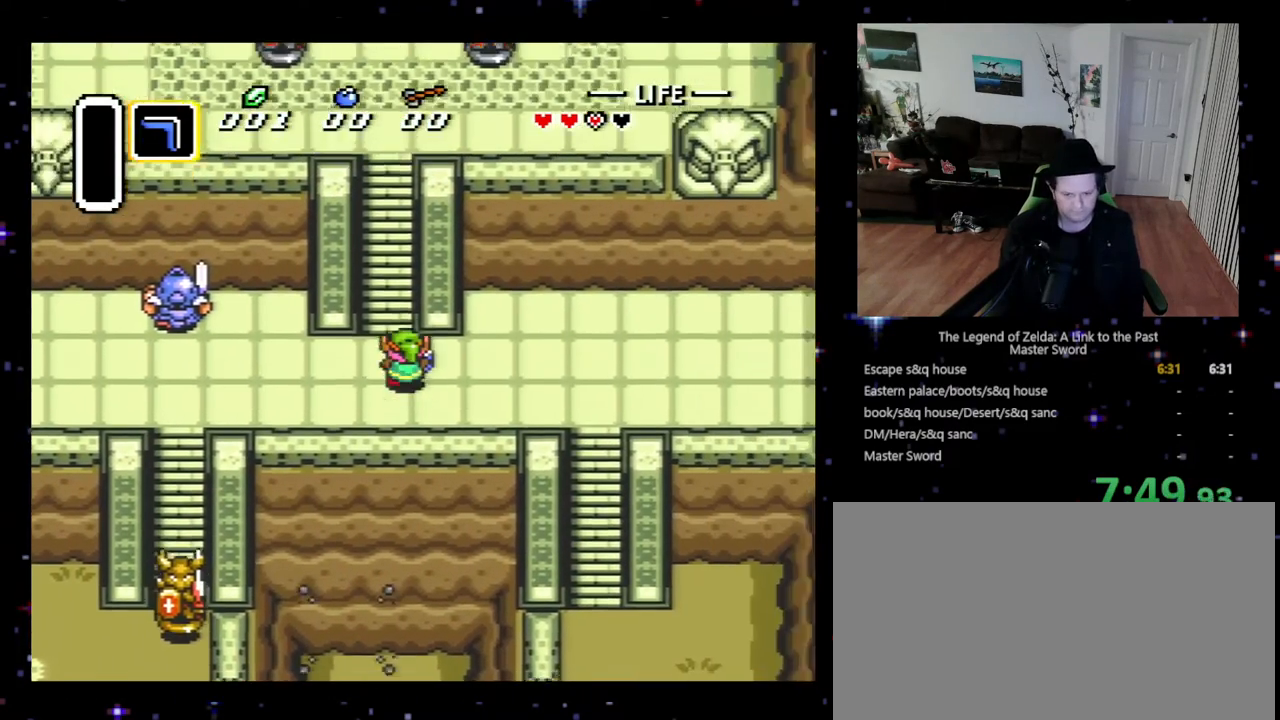
{"buttons": ["DPAD_UP"], "events": [[100, "DPAD_LEFT", "down"], [233, "DPAD_LEFT", "up"]]}
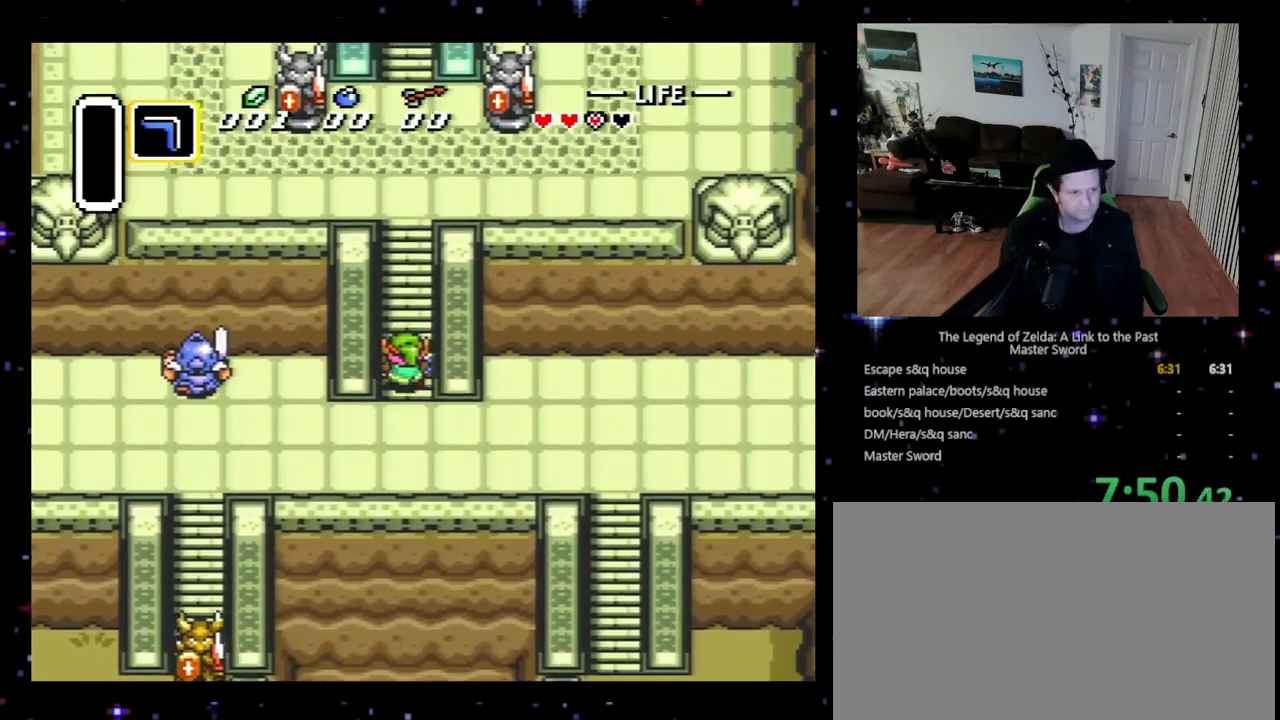
{"buttons": ["DPAD_UP"], "events": []}
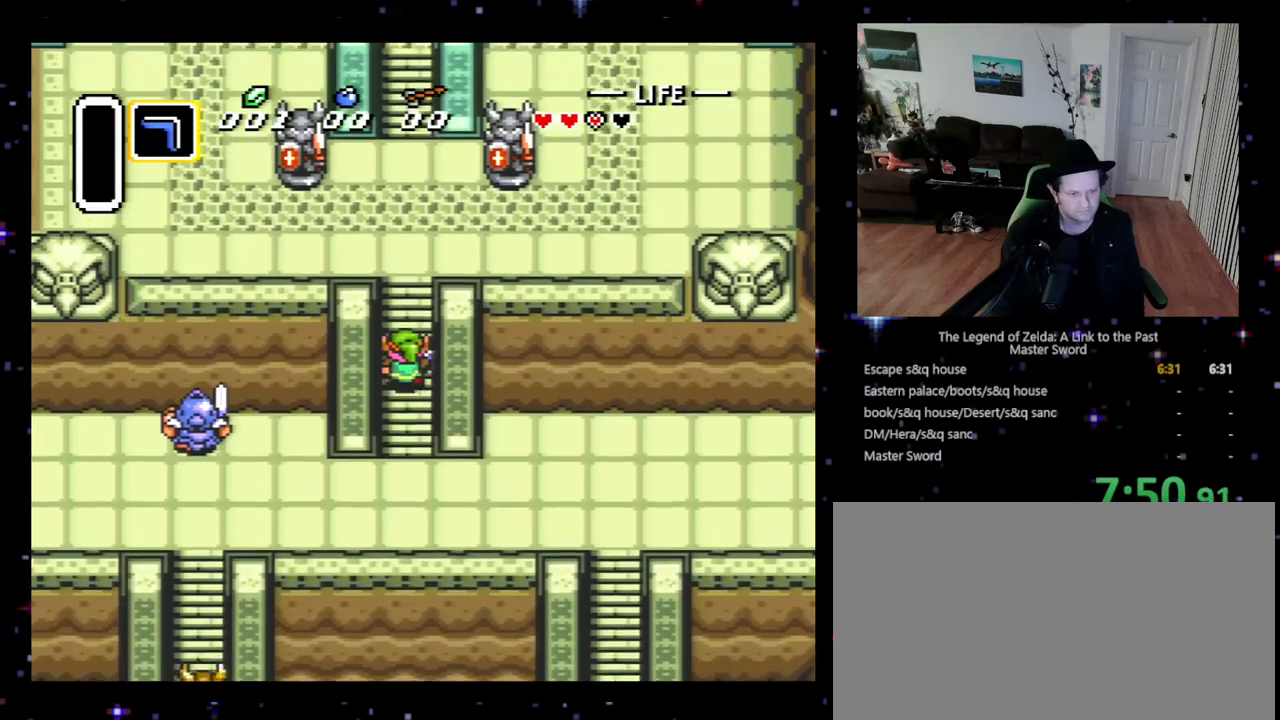
{"buttons": ["DPAD_UP"], "events": []}
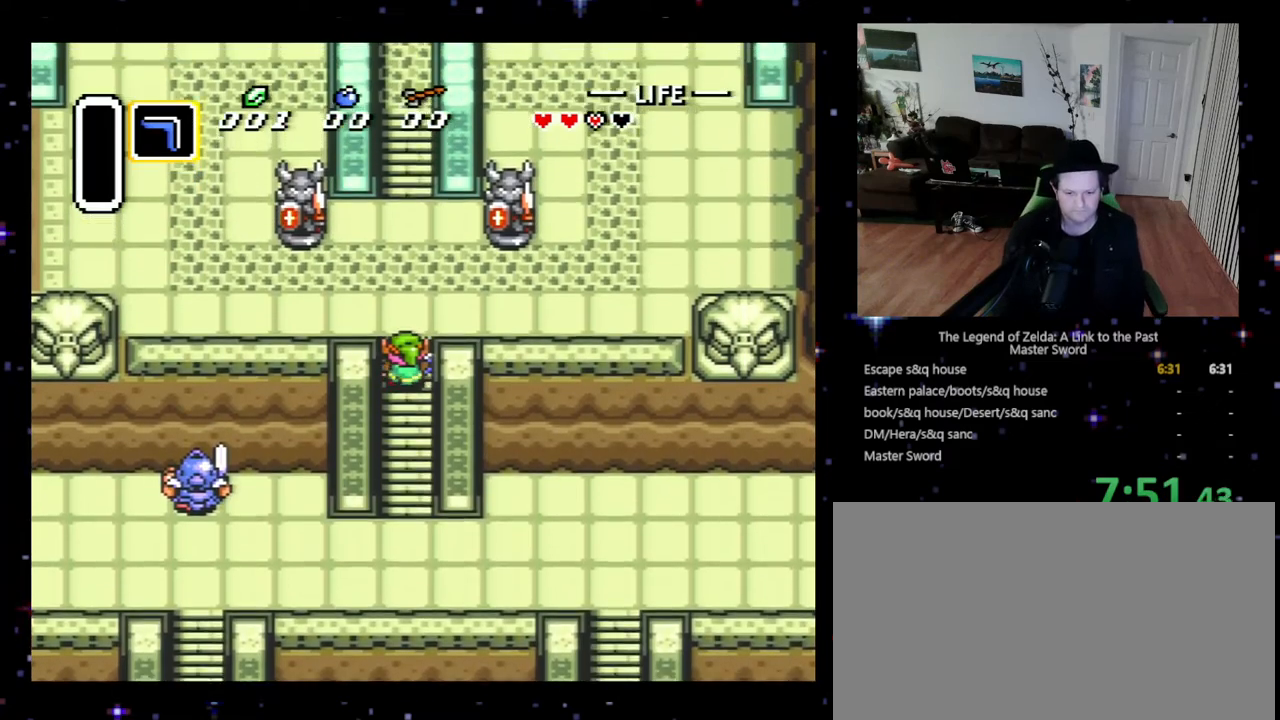
{"buttons": ["DPAD_UP"], "events": []}
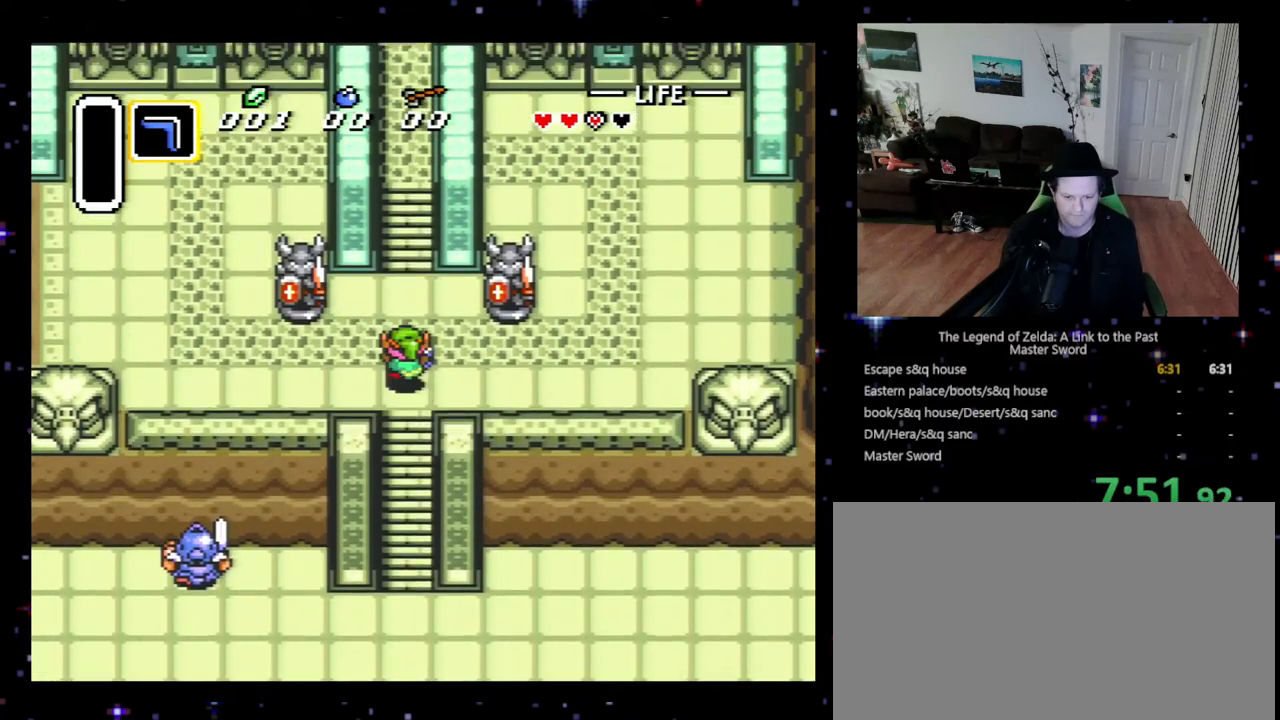
{"buttons": ["DPAD_UP"], "events": []}
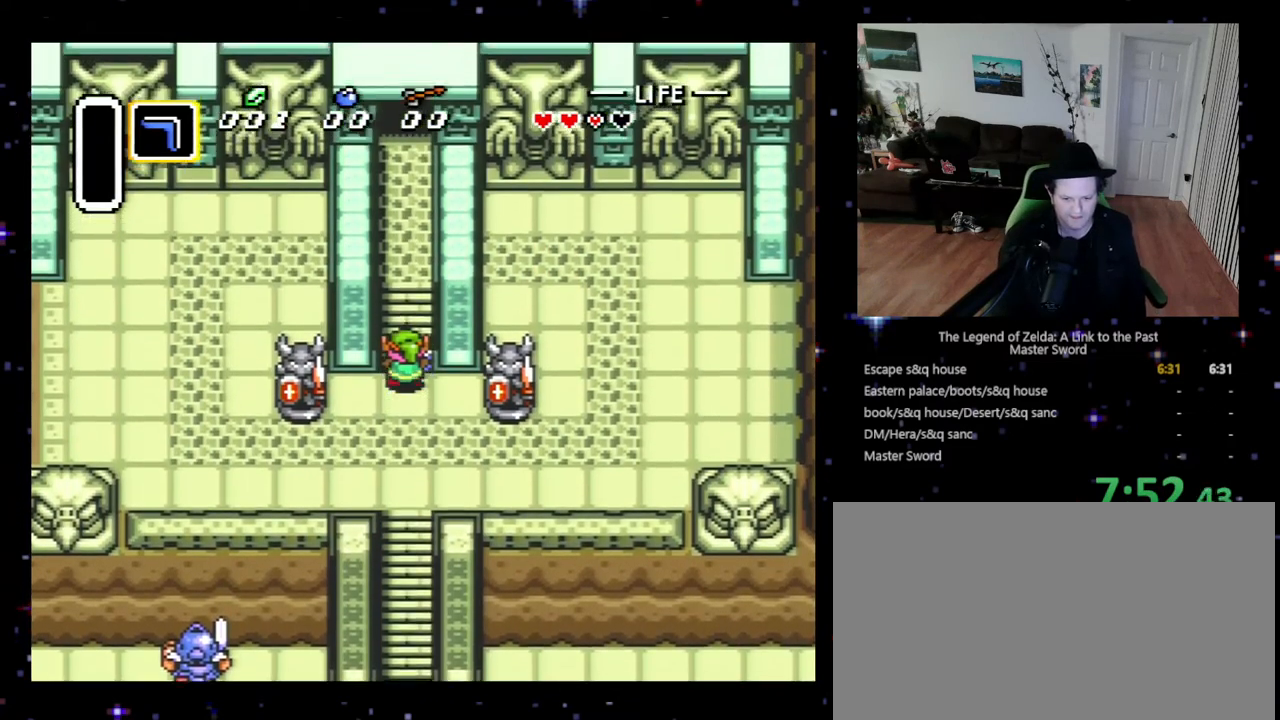
{"buttons": ["DPAD_UP"], "events": []}
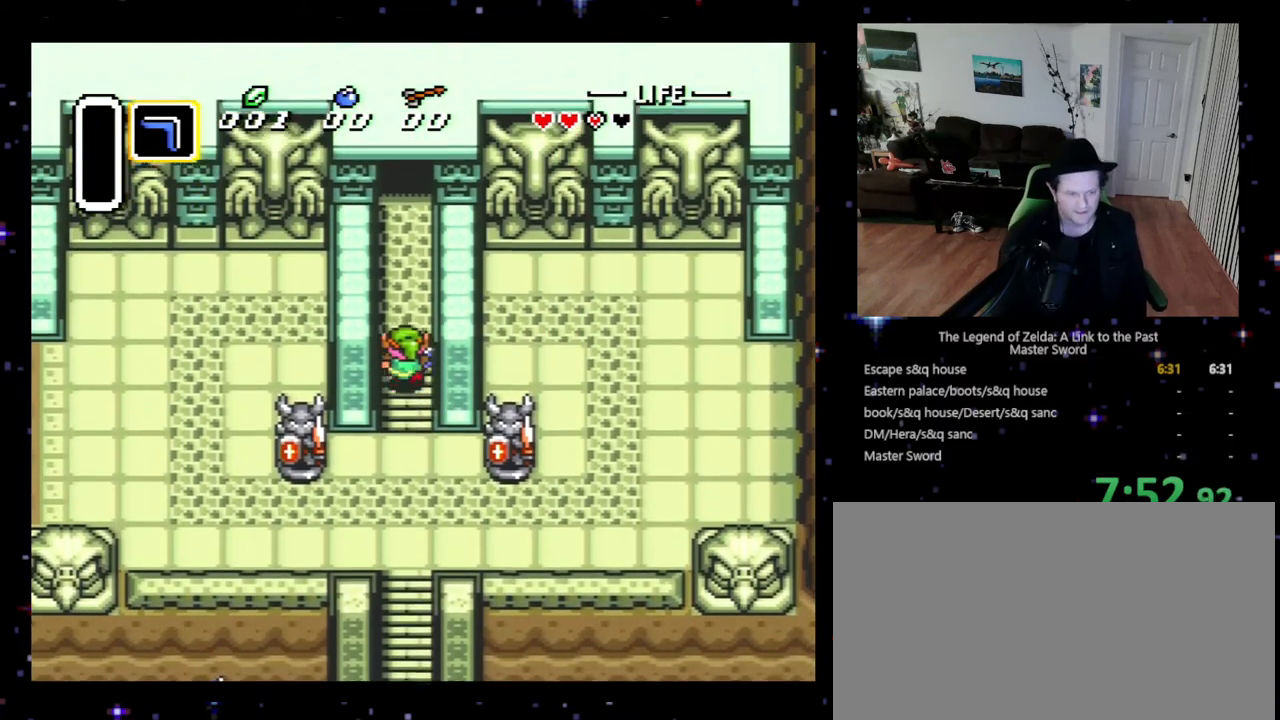
{"buttons": ["DPAD_UP"], "events": []}
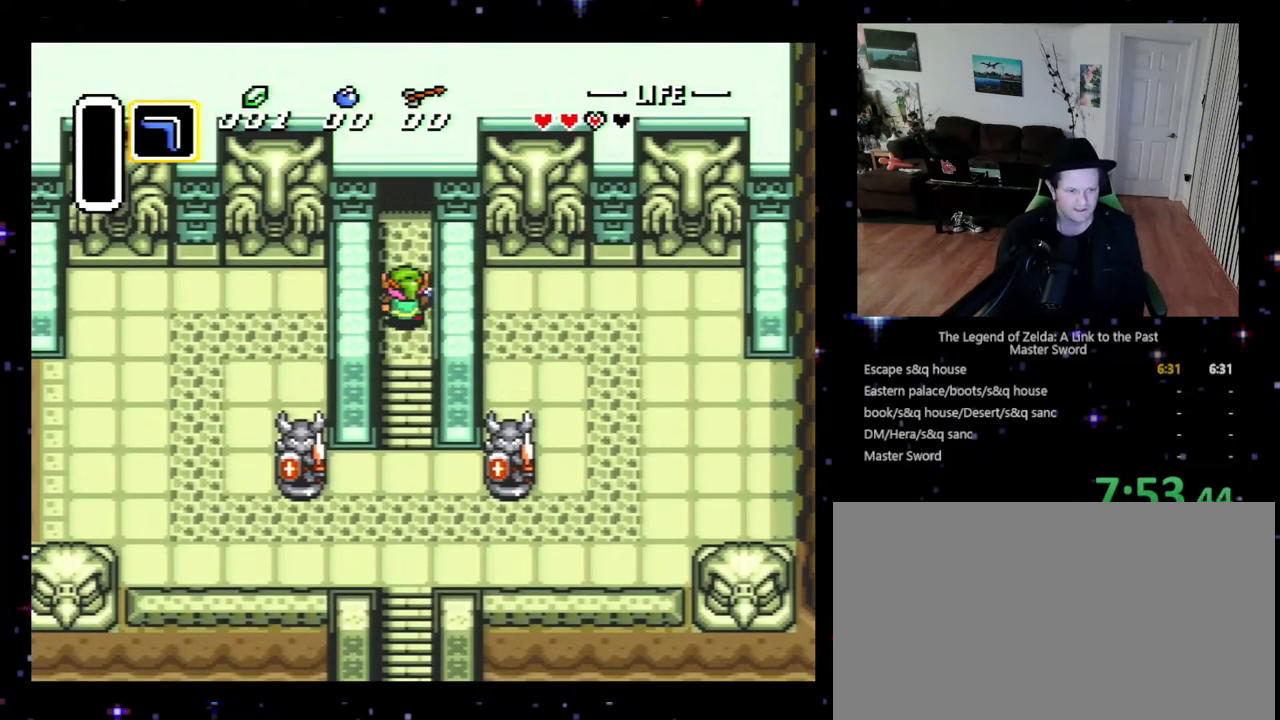
{"buttons": ["DPAD_UP"], "events": []}
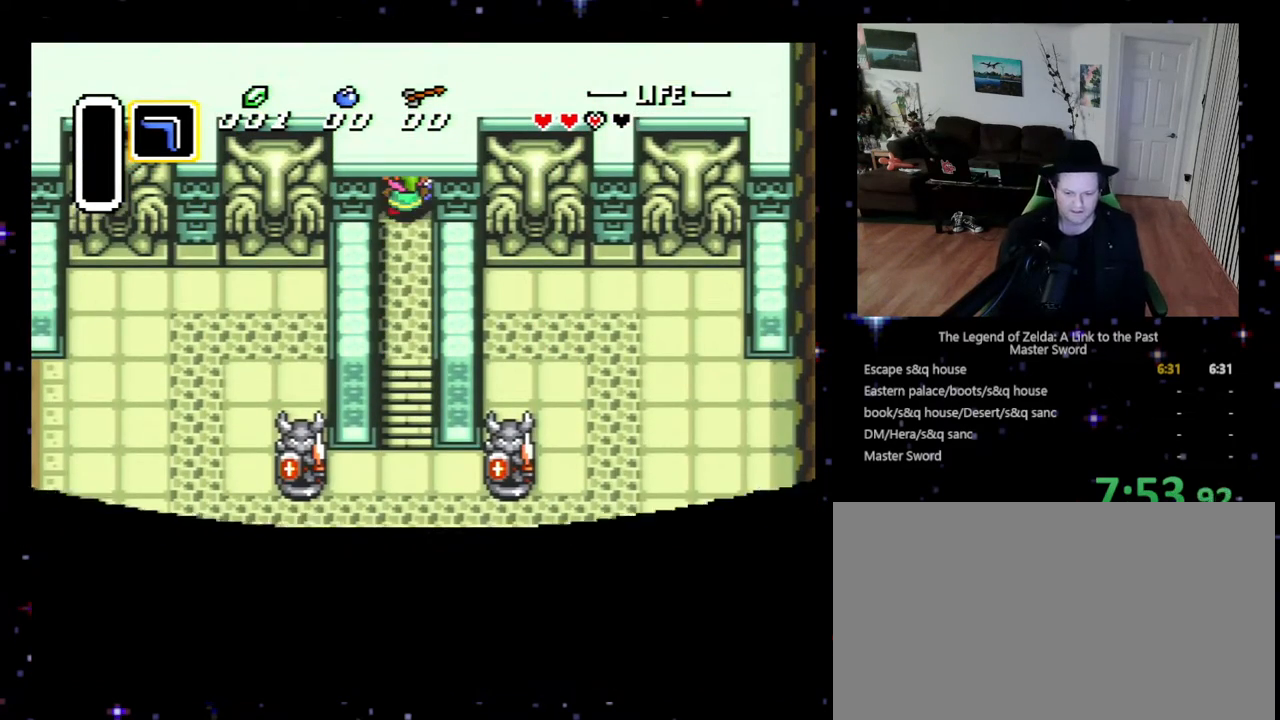
{"buttons": ["DPAD_UP"], "events": []}
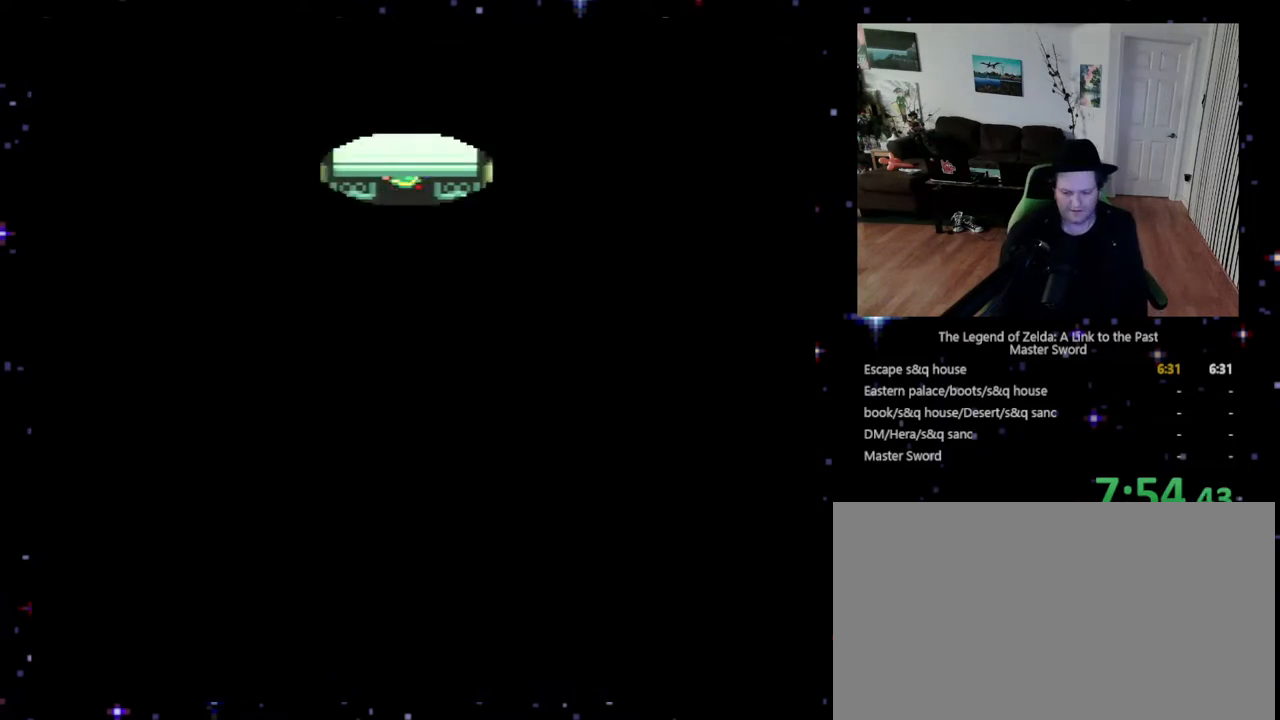
{"buttons": [], "events": [[433, "DPAD_UP", "up"]]}
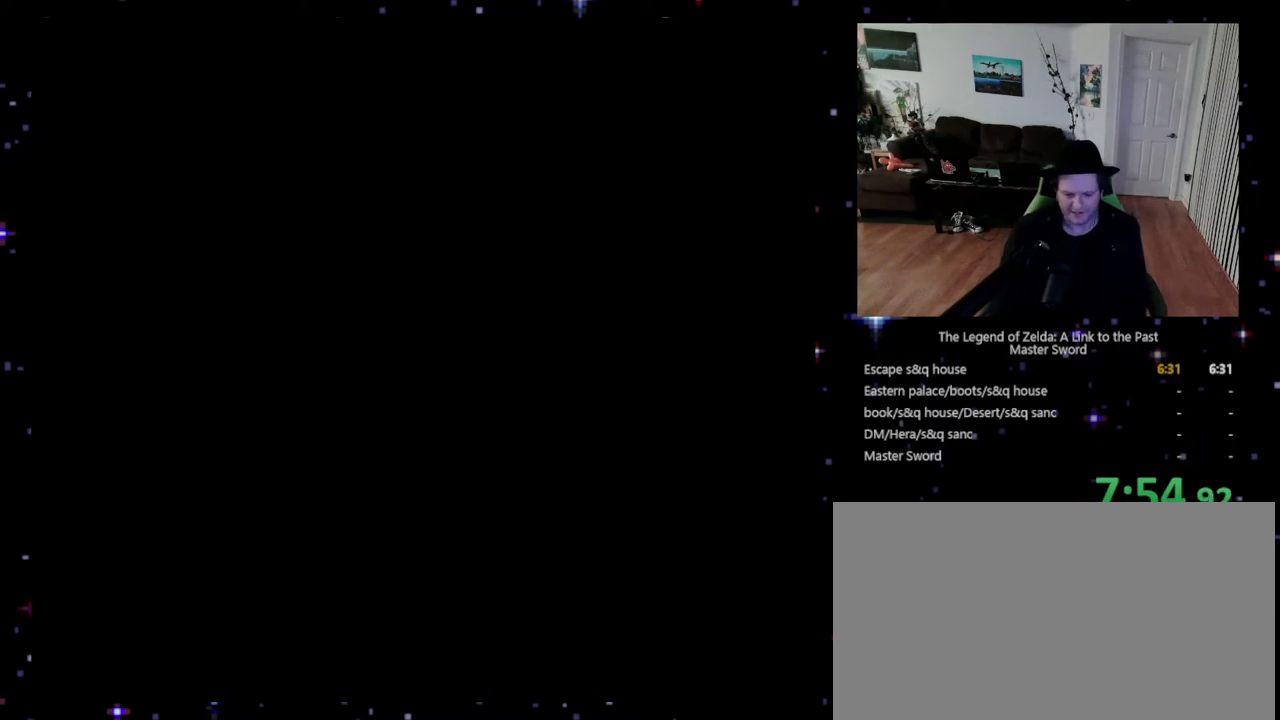
{"buttons": ["DPAD_UP"], "events": [[100, "DPAD_UP", "down"]]}